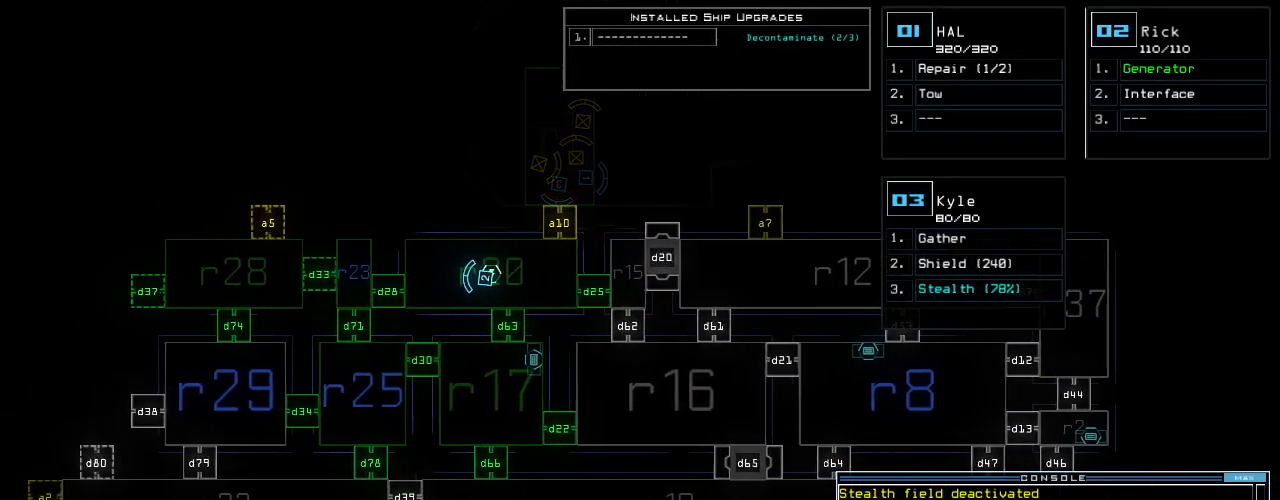
Gameplay with keyboard; each line is a JSON object with the keys held at the frame after it. "events" lists presses ("down") and releases ("up") of ".", "0", "1", "2", "3", "4", "5", "6", "7", "8", "9", "a", "b", "backspace", "c", "caps_lock", "comma", "ctrl_l", "ctrl_r", "d", "down", "e", "equals", "escape", "f", "f8", "g", "h", "i", "j", "k", "l", "left", "m", "minus", "n", "o", "p", "q", "quote", "r", "return", "right", "s", "semicolon", "shift_l", "shift_r", "space", "t", "tab", "tilde", "u", "up", "v", "w", "x", "y" and "z" between this image and that frame as [ms after this image, input, new state], when the widget could be followed in between. No other keys are recorded. Mouse input is not recorded.
{"keys": [], "events": [[100, "left", "up"]]}
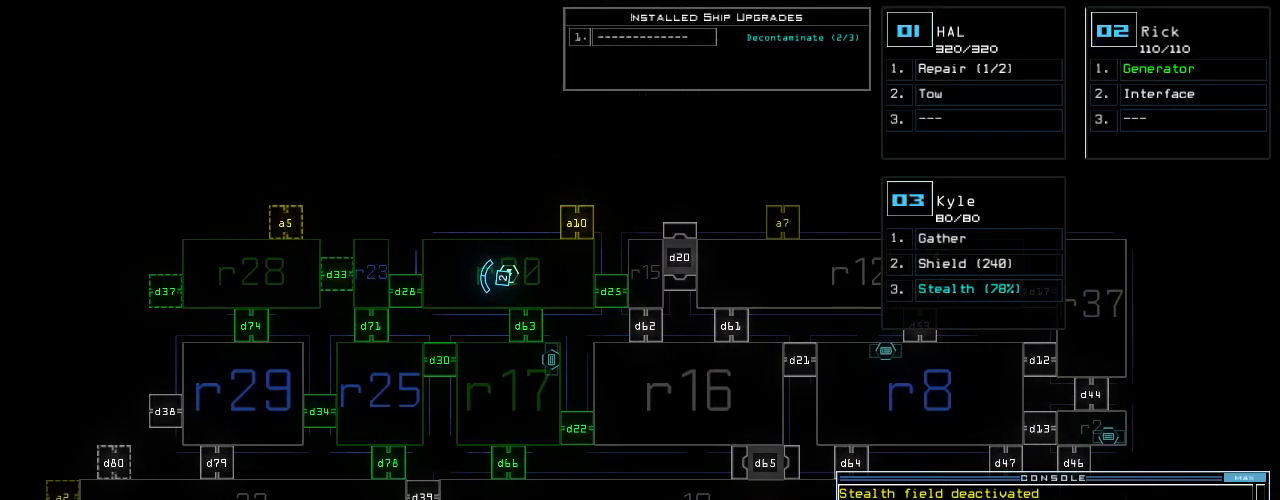
{"keys": [], "events": []}
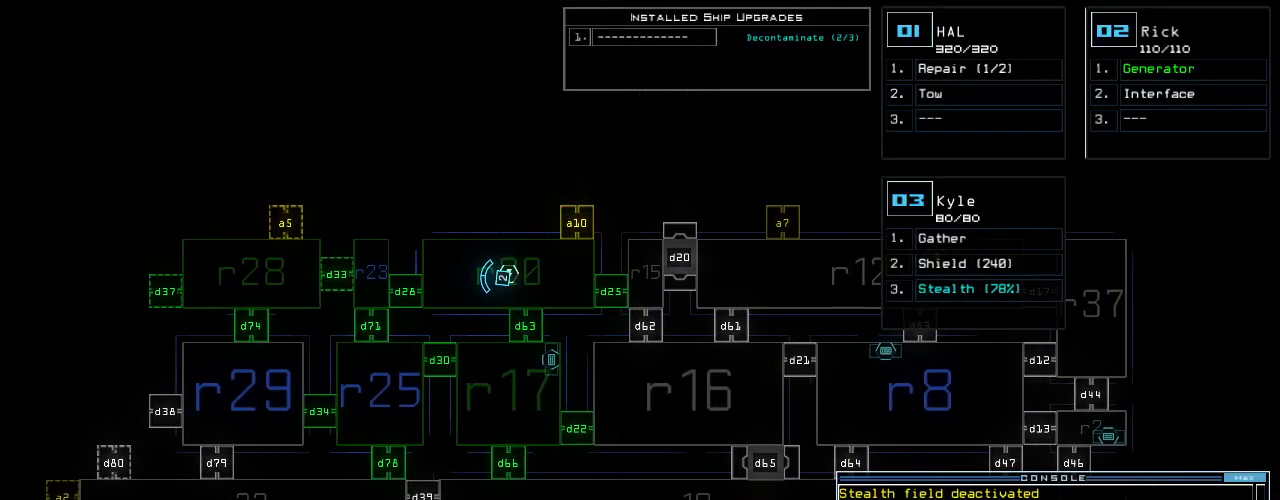
{"keys": [], "events": []}
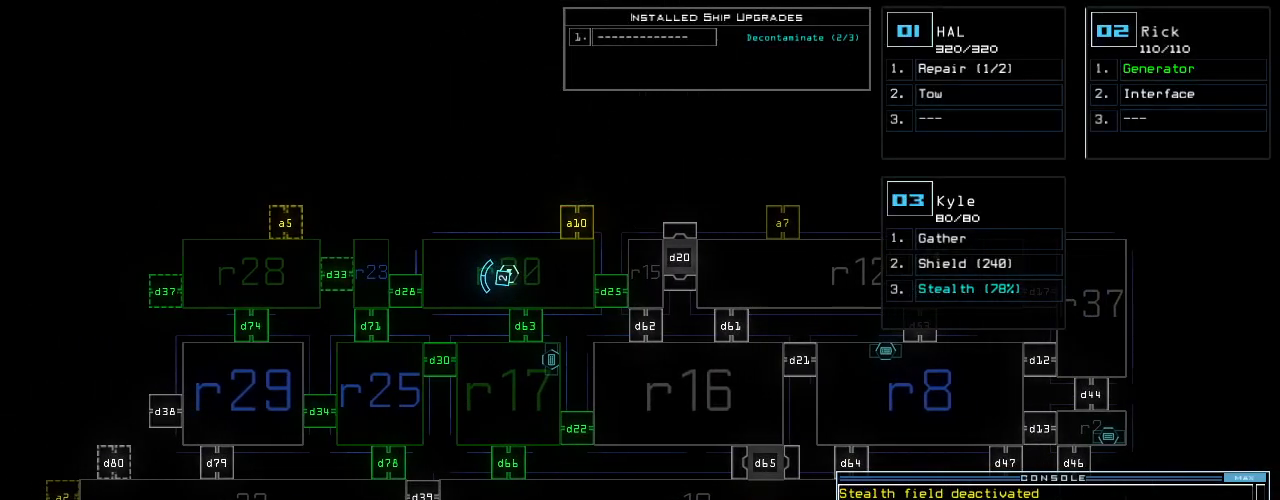
{"keys": [], "events": []}
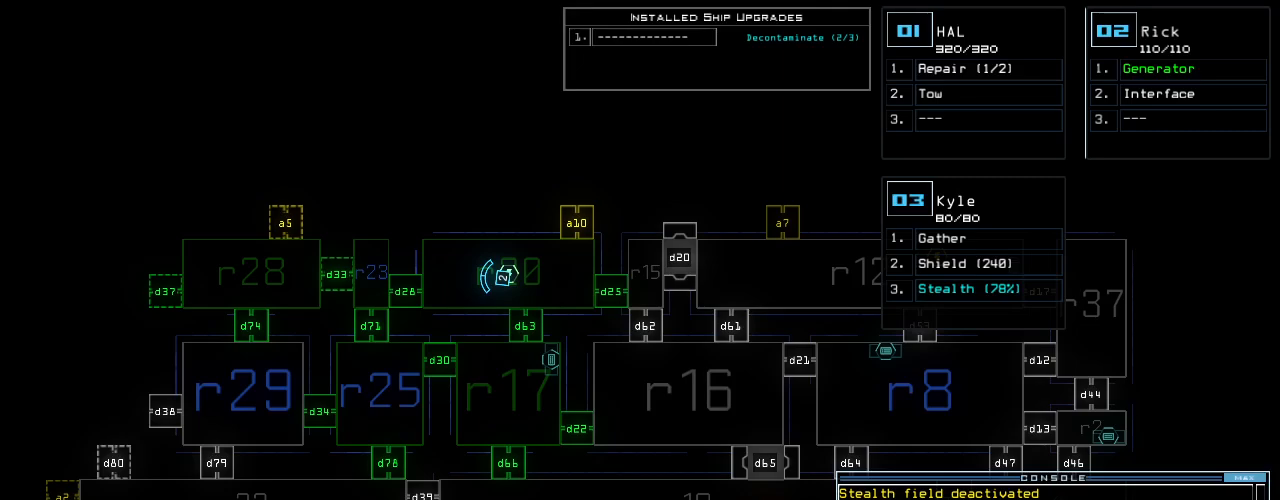
{"keys": [], "events": []}
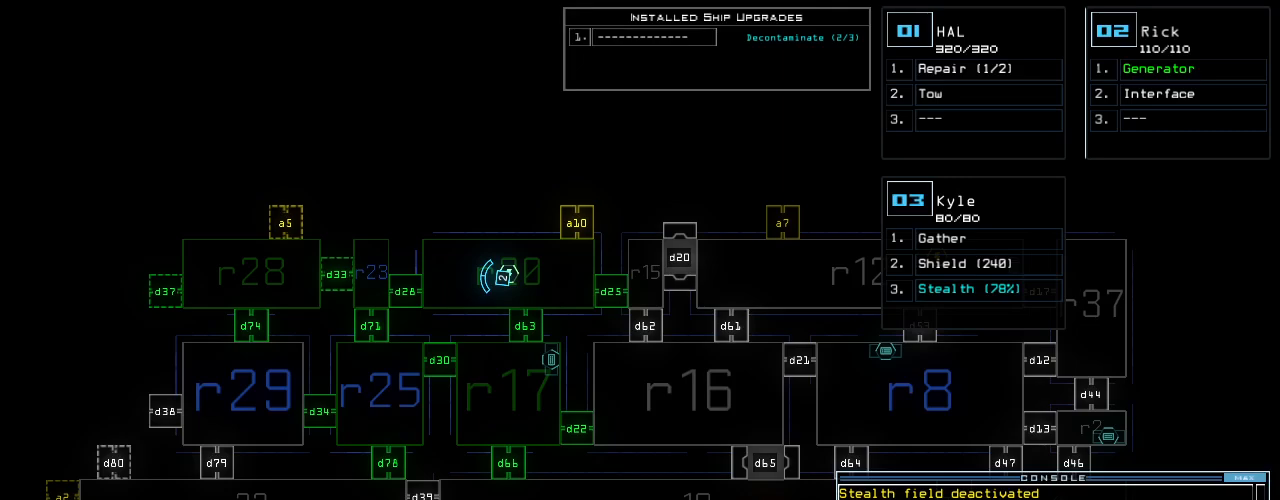
{"keys": [], "events": []}
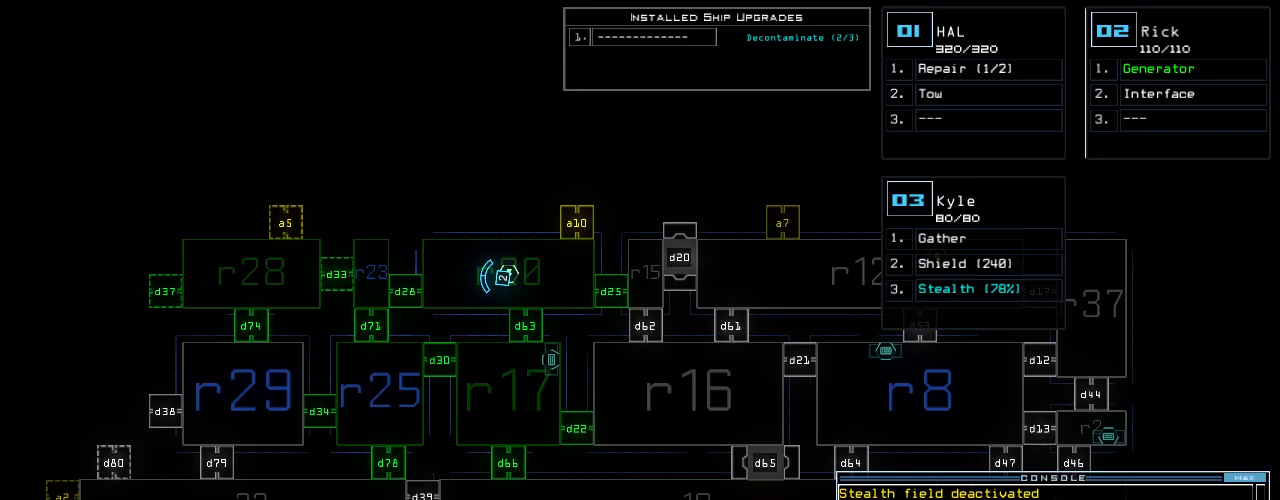
{"keys": [], "events": []}
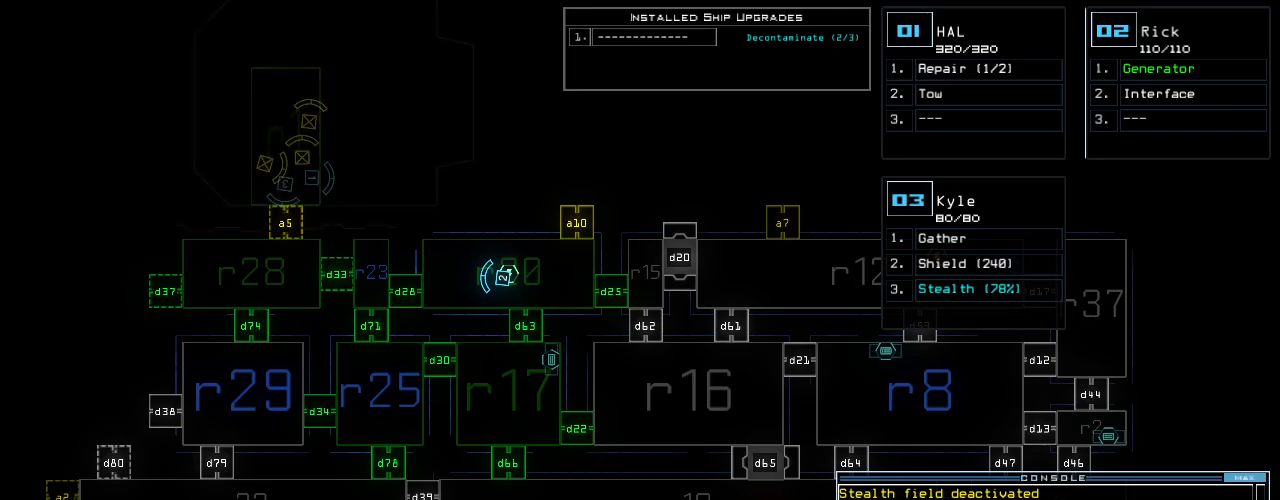
{"keys": [], "events": []}
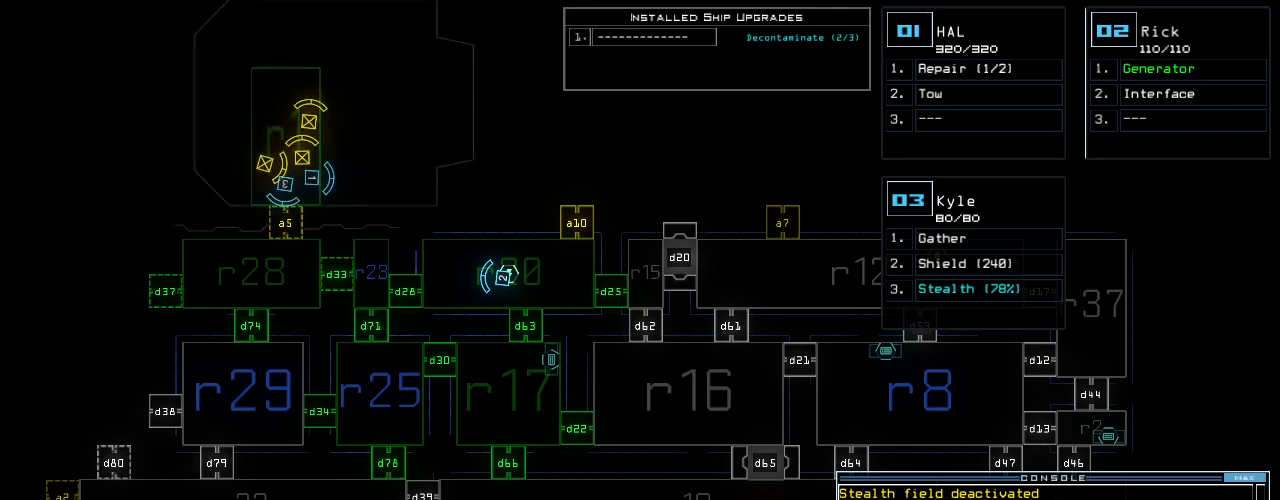
{"keys": ["up"], "events": [[340, "3", "down"], [340, "up", "down"], [440, "3", "up"]]}
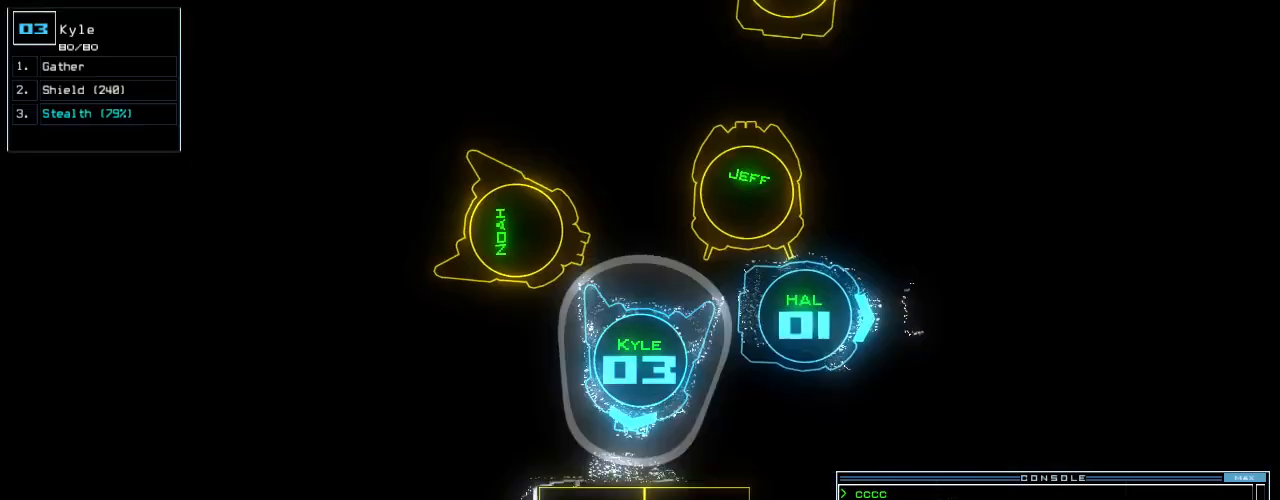
{"keys": ["t"], "events": [[40, "right", "down"], [320, "right", "up"], [380, "s", "down"], [400, "up", "up"], [420, "t", "down"], [440, "s", "up"]]}
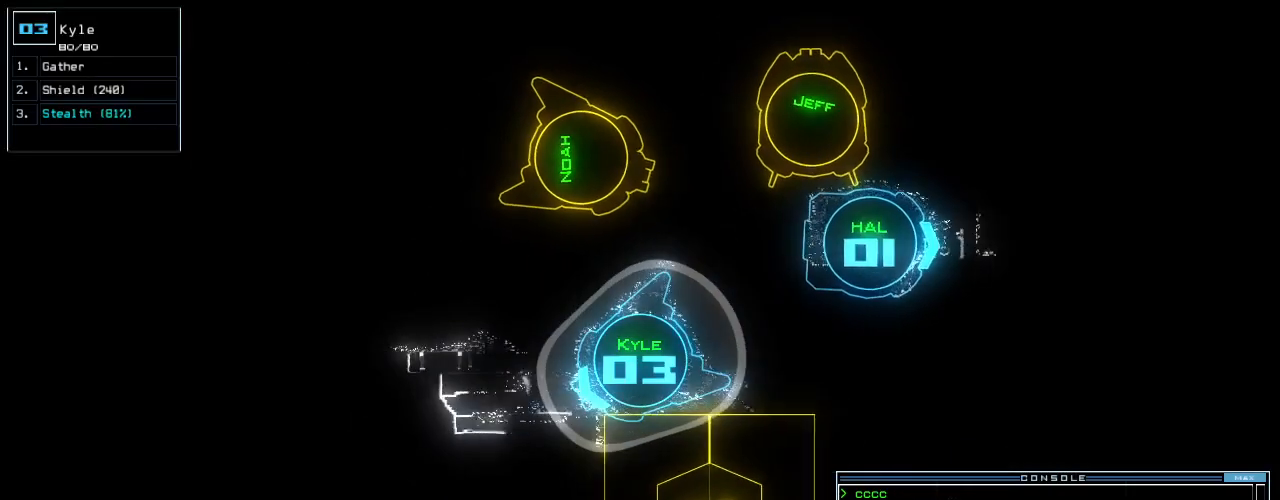
{"keys": ["left"], "events": [[20, "t", "up"], [140, "semicolon", "down"], [220, "a", "down"], [220, "semicolon", "up"], [260, "r", "down"], [300, "a", "up"], [340, "r", "up"], [460, "left", "down"]]}
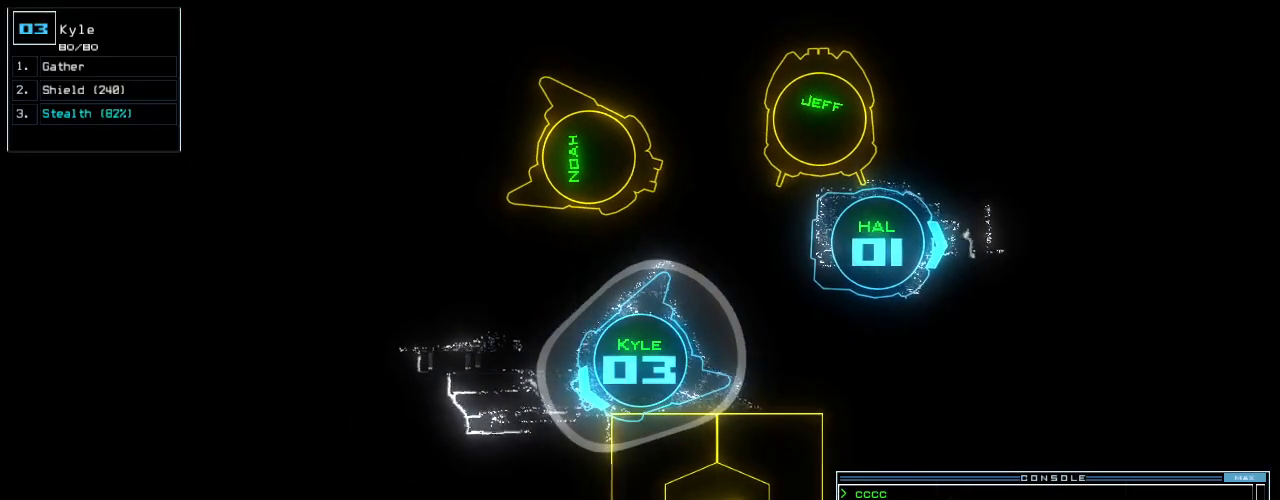
{"keys": ["left", "up"], "events": [[320, "return", "down"], [380, "return", "up"], [500, "up", "down"]]}
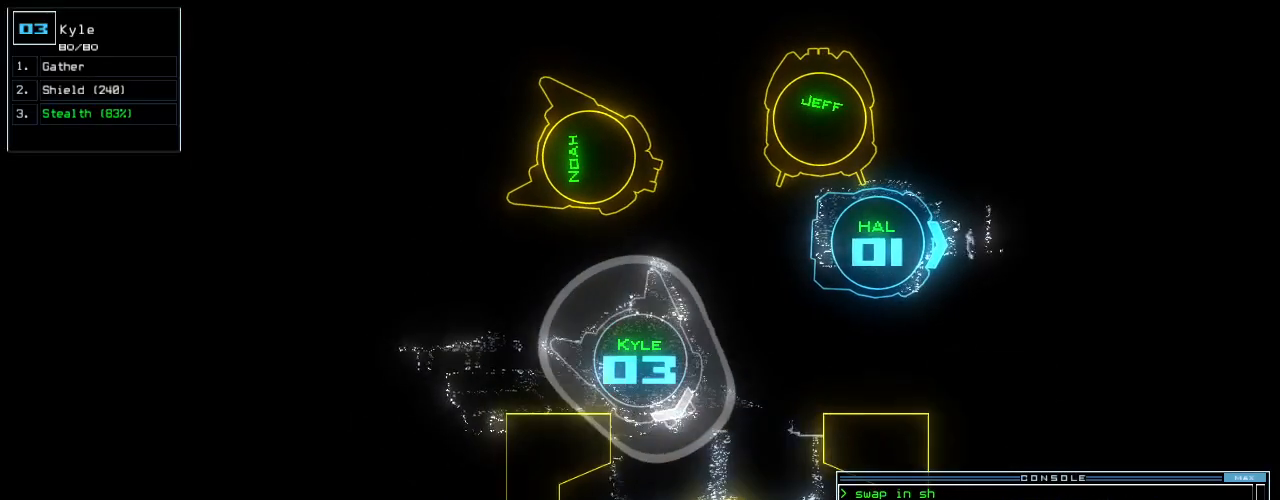
{"keys": ["right", "up"], "events": [[40, "left", "up"], [300, "right", "down"], [360, "right", "up"], [480, "right", "down"]]}
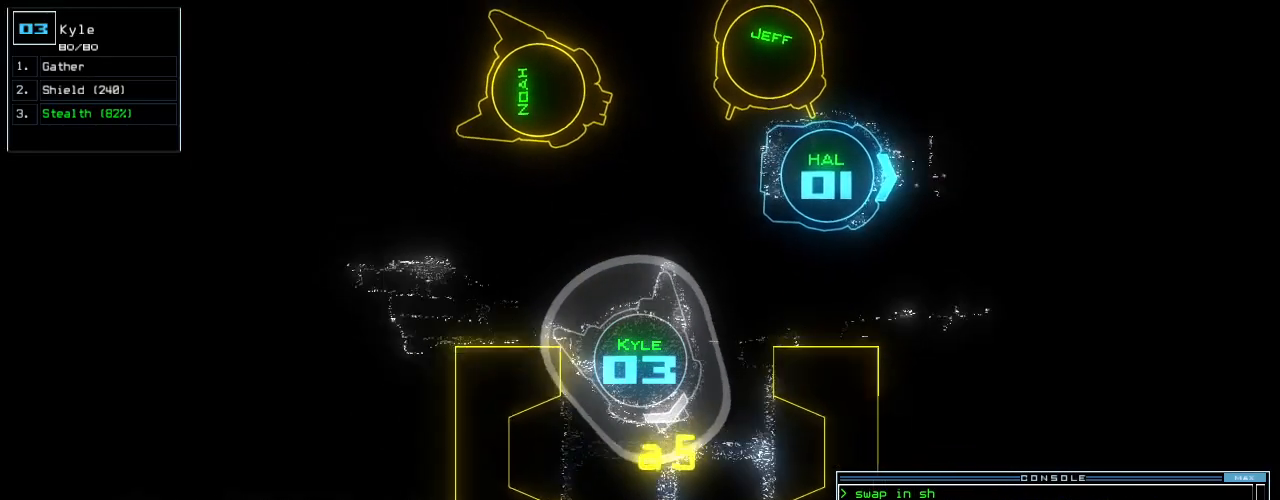
{"keys": ["up"], "events": [[140, "right", "up"]]}
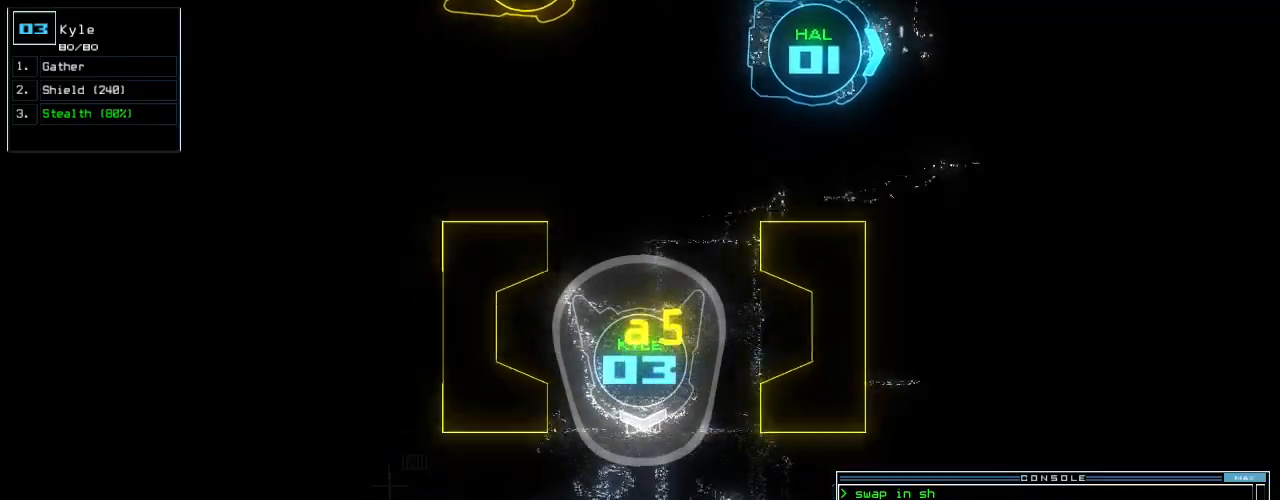
{"keys": ["a", "r", "up"], "events": [[260, "right", "down"], [440, "r", "down"], [460, "right", "up"], [500, "a", "down"]]}